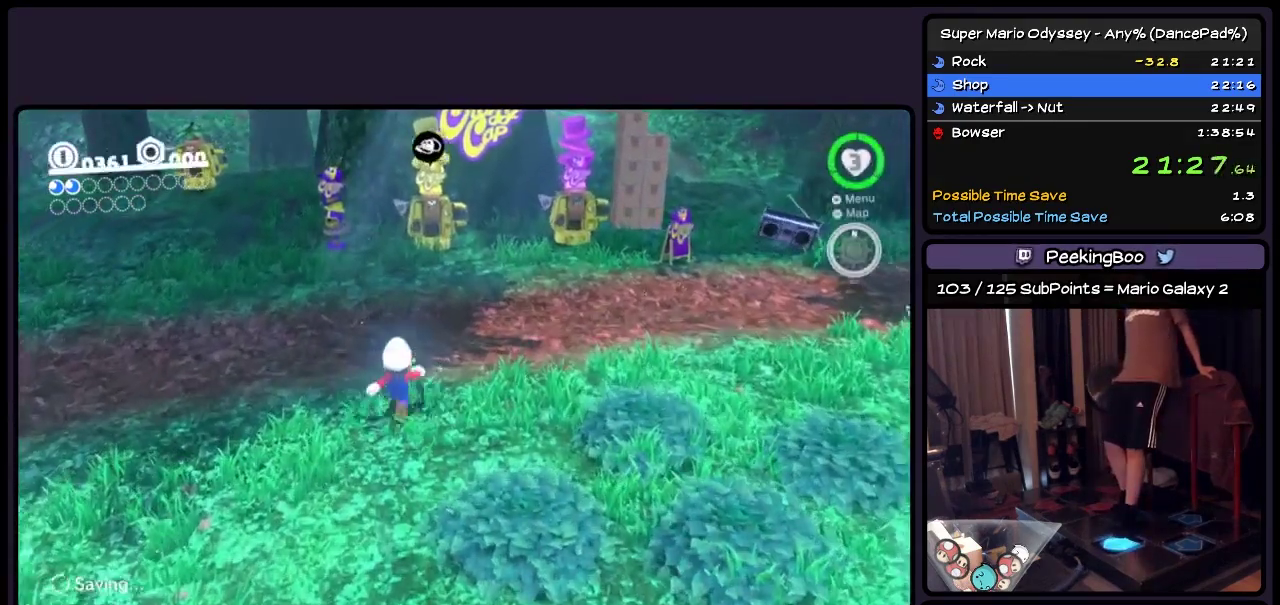
Gameplay with a controller (Nintendo layout); each line is a JSON object with the inputs held at the frame after it. "events" lists button and stick changes between this image and that frame as [ms after this image, input, new state], when the widget could be followed in between. Not read: L2 L3 R3.
{"buttons": ["DPAD_UP"], "events": []}
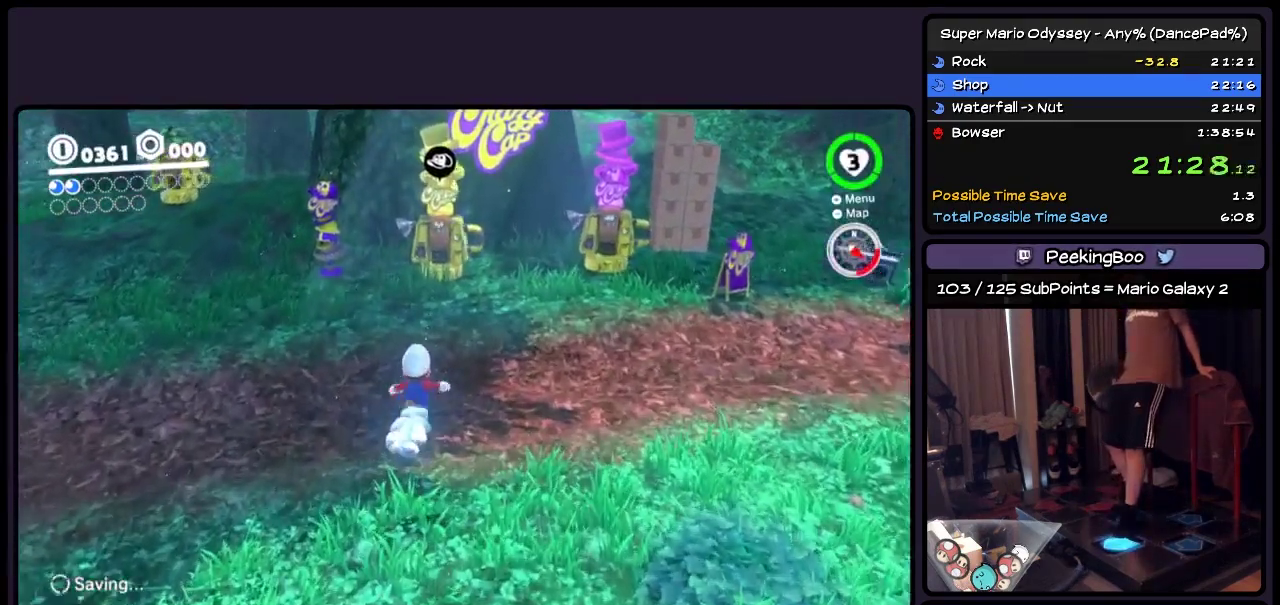
{"buttons": ["DPAD_UP"], "events": []}
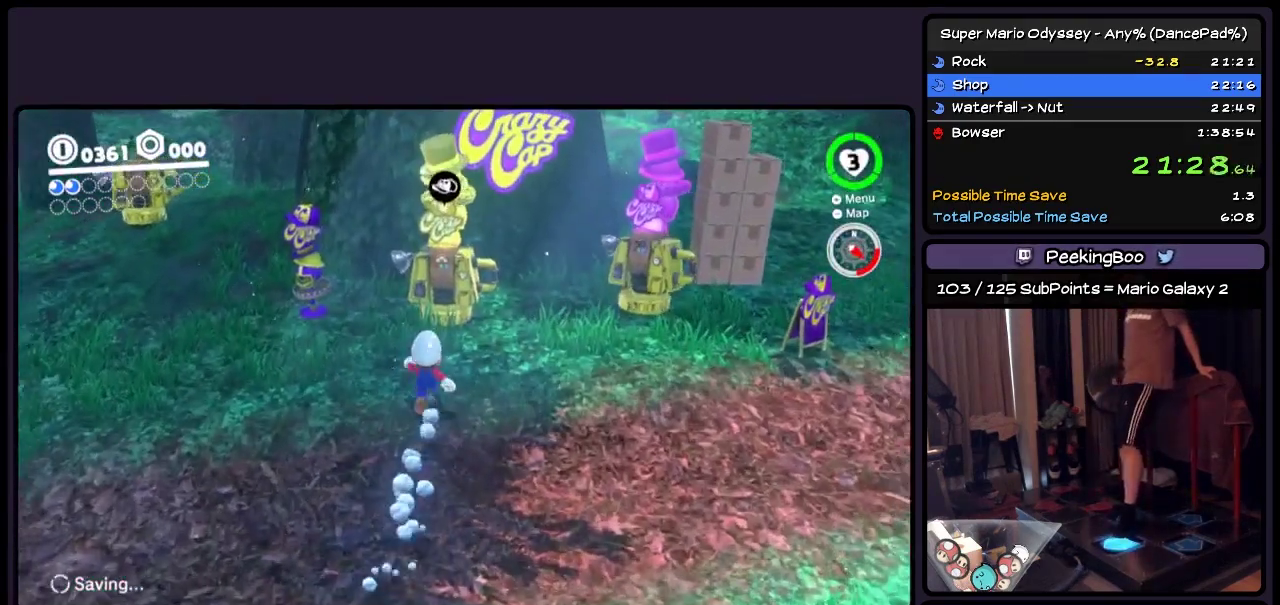
{"buttons": [], "events": [[250, "DPAD_UP", "up"]]}
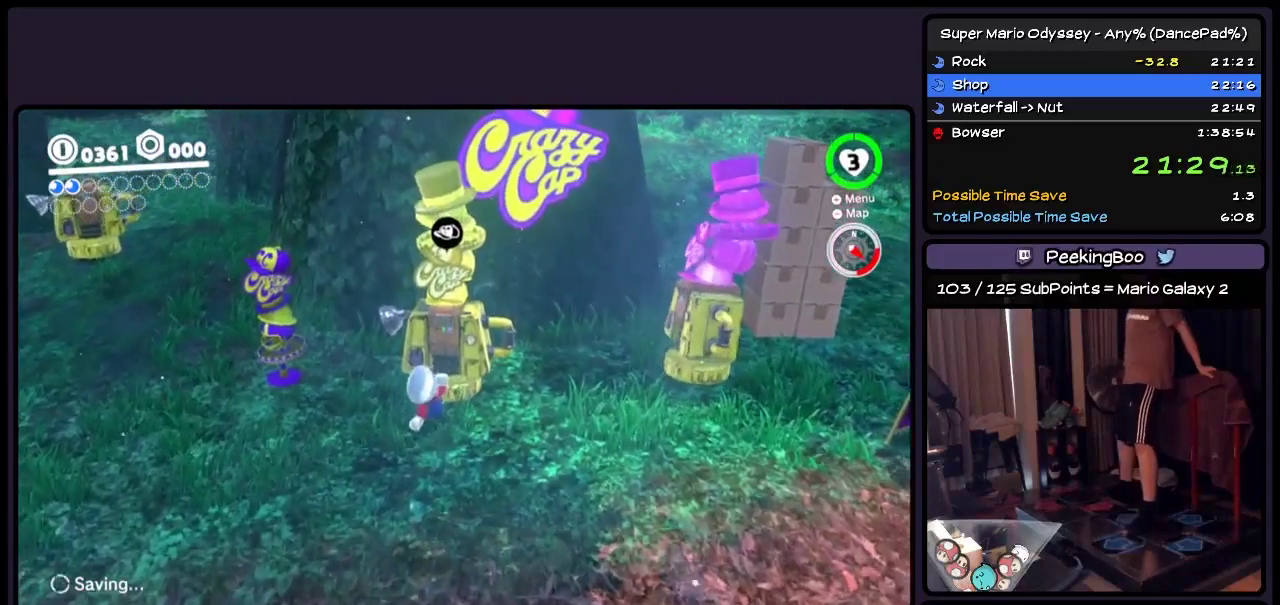
{"buttons": ["A"], "events": [[50, "A", "down"], [300, "A", "up"], [467, "A", "down"]]}
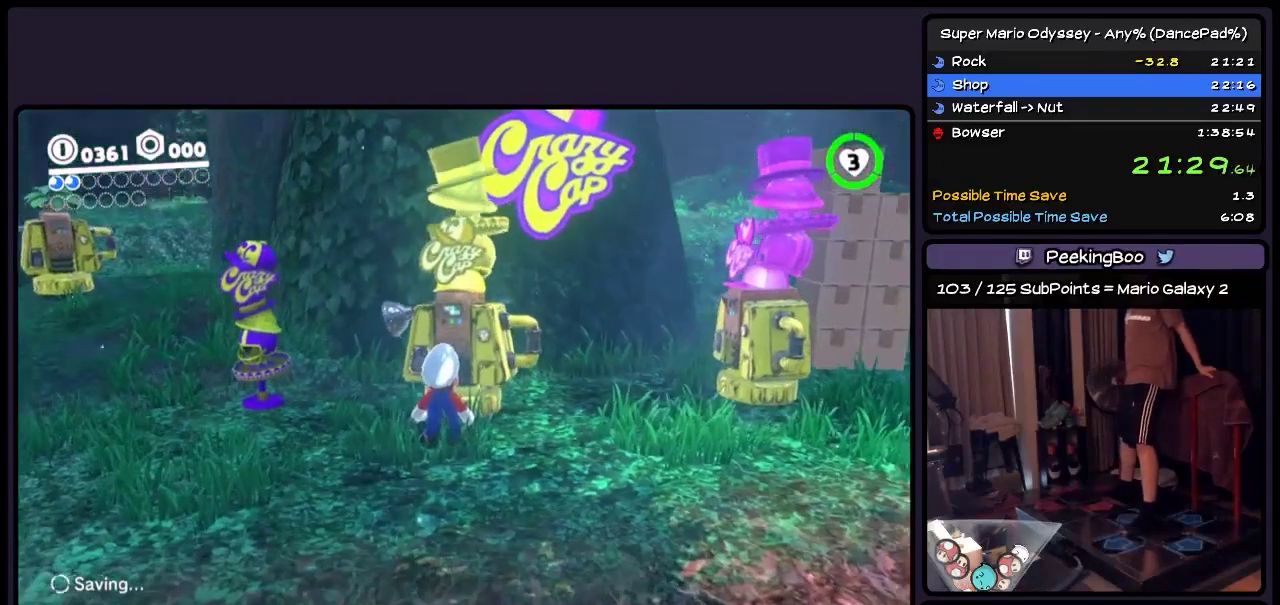
{"buttons": [], "events": [[50, "A", "up"], [167, "A", "down"], [250, "A", "up"], [333, "A", "down"], [467, "A", "up"]]}
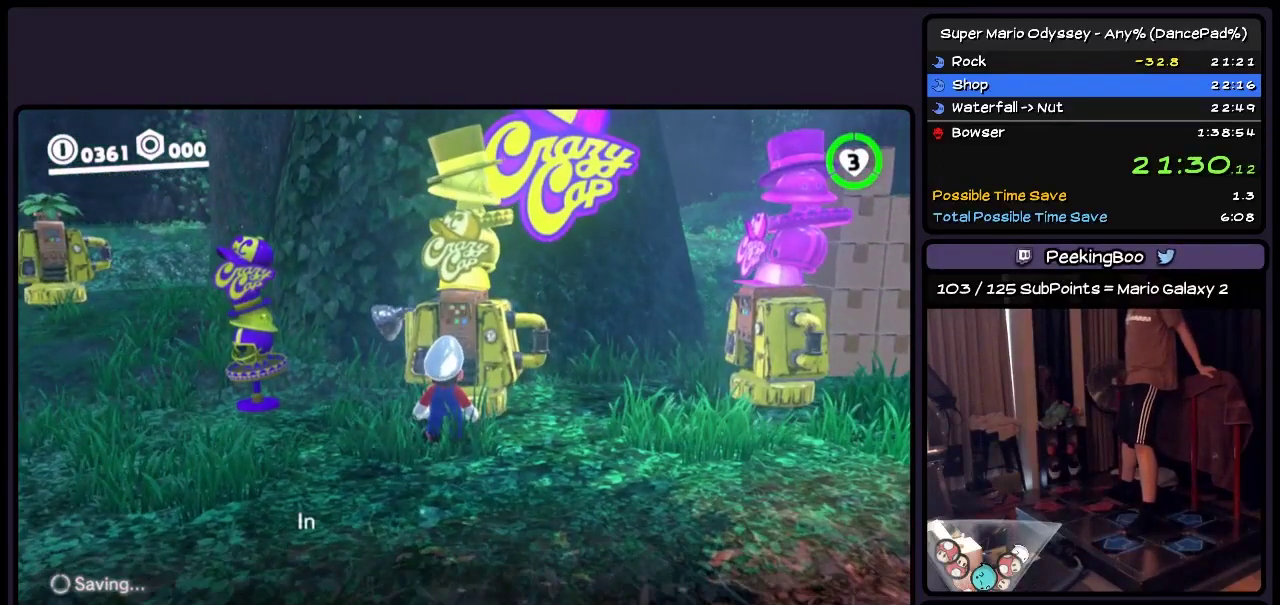
{"buttons": ["A"], "events": [[50, "A", "down"], [167, "A", "up"], [250, "A", "down"], [333, "A", "up"], [467, "A", "down"]]}
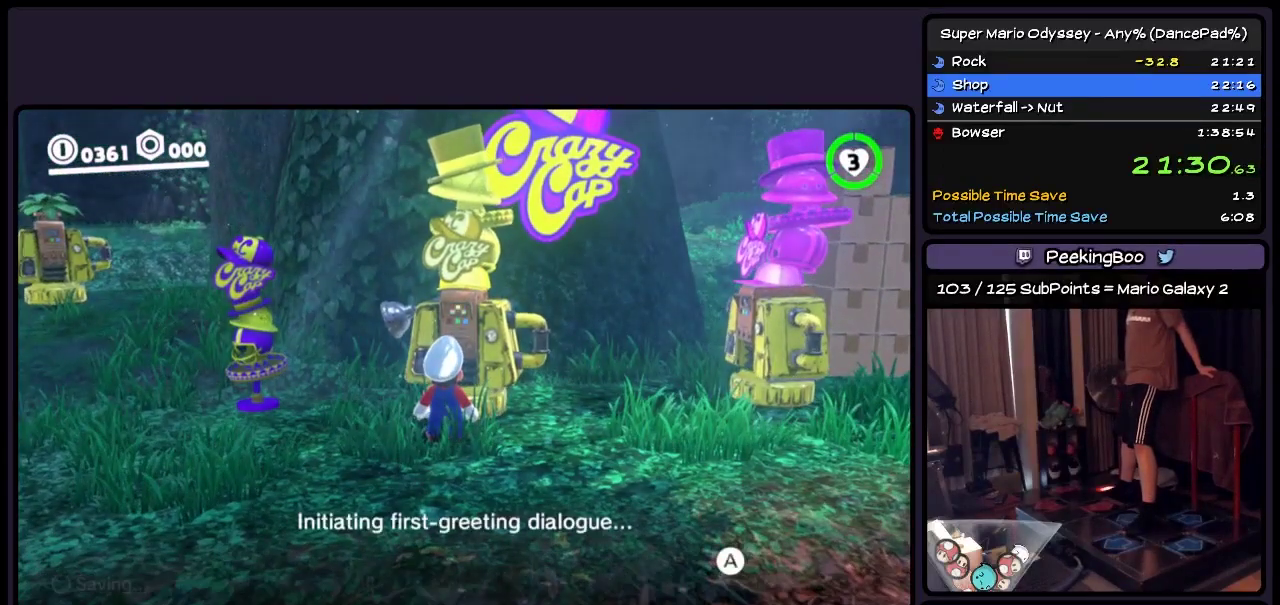
{"buttons": ["A"], "events": [[50, "A", "up"], [133, "A", "down"], [250, "A", "up"], [467, "A", "down"]]}
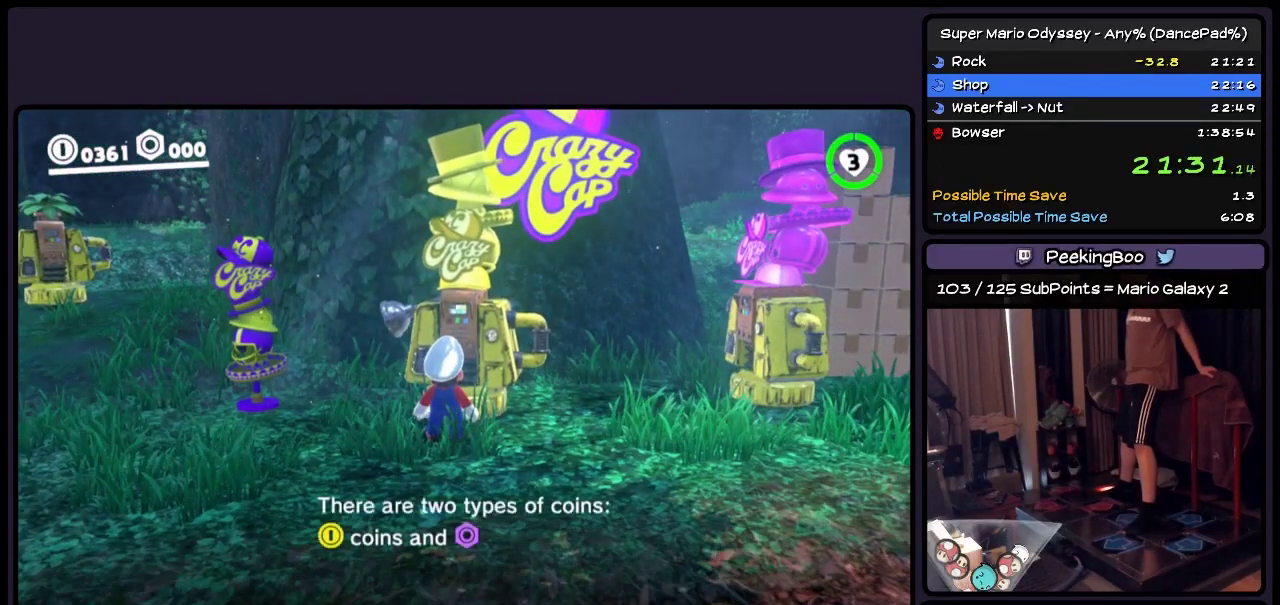
{"buttons": [], "events": [[50, "A", "up"], [167, "A", "down"], [467, "A", "up"]]}
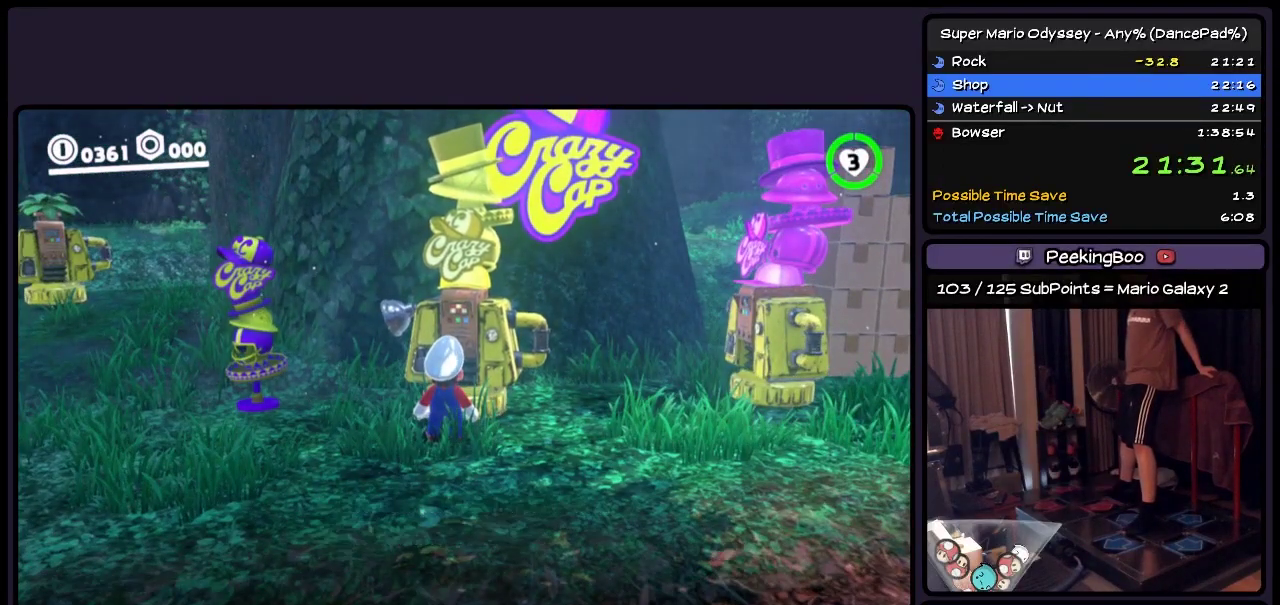
{"buttons": [], "events": [[83, "A", "down"], [300, "A", "up"], [383, "A", "down"], [500, "A", "up"]]}
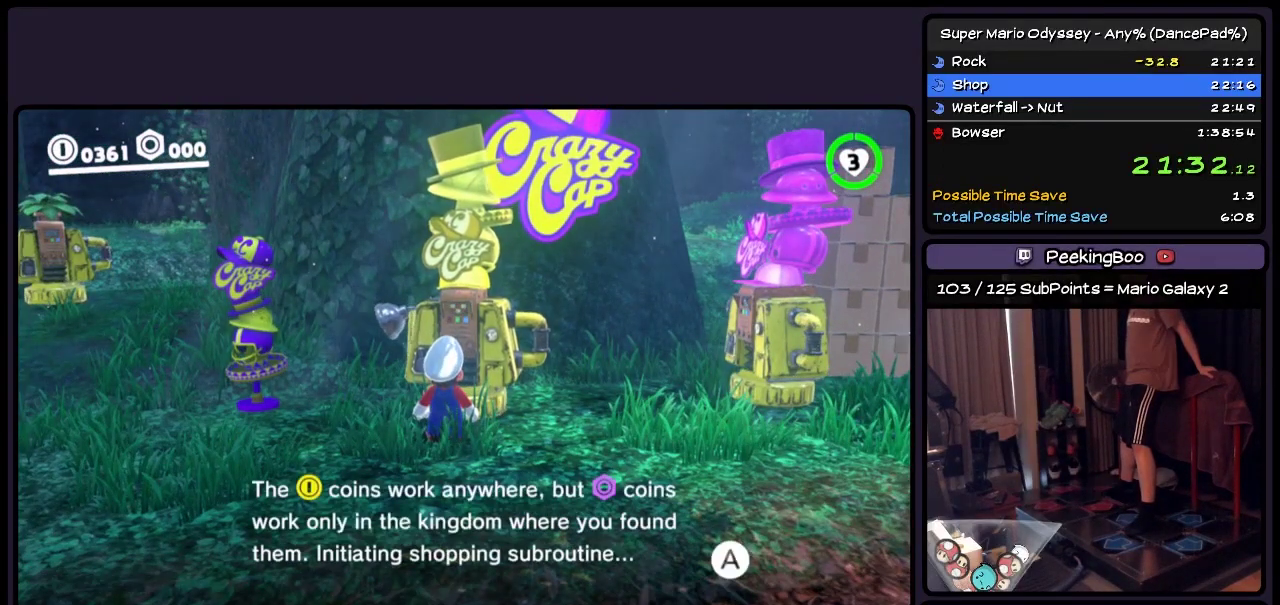
{"buttons": [], "events": [[83, "A", "down"], [250, "A", "up"], [300, "A", "down"], [500, "A", "up"]]}
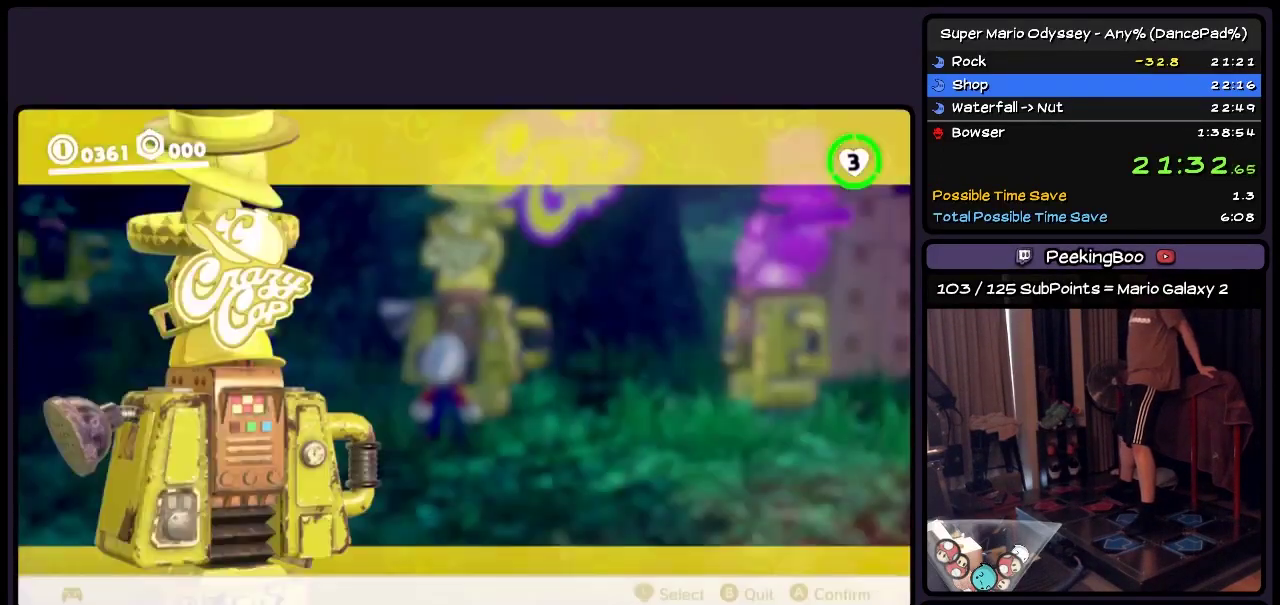
{"buttons": ["A"], "events": [[500, "A", "down"]]}
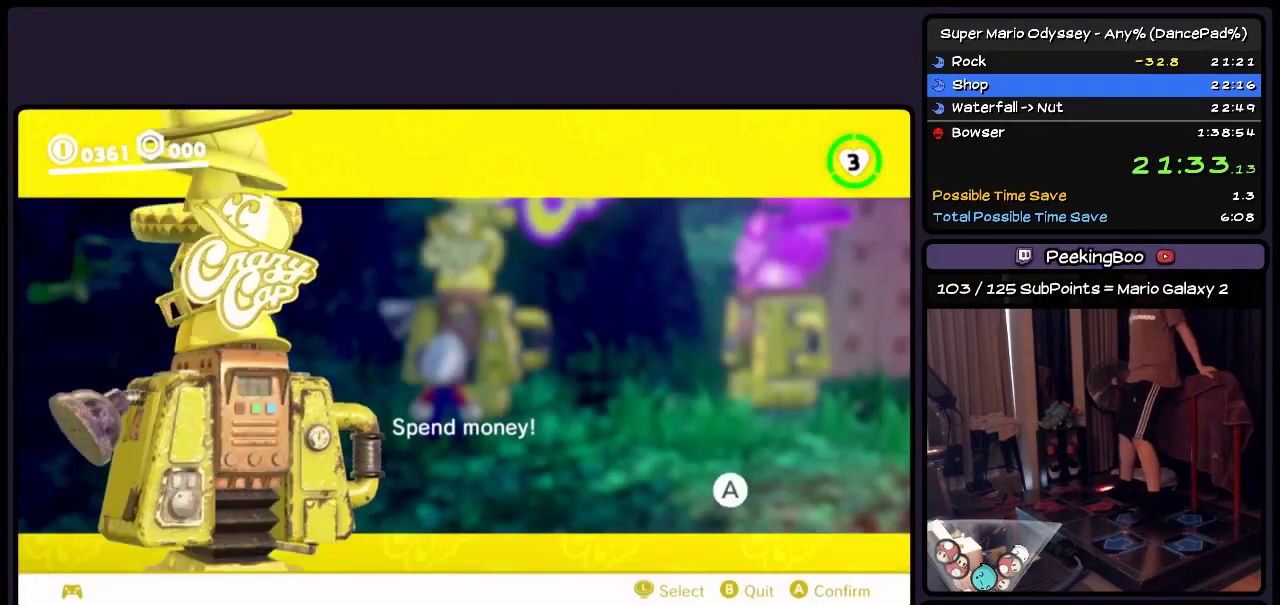
{"buttons": [], "events": [[383, "A", "up"]]}
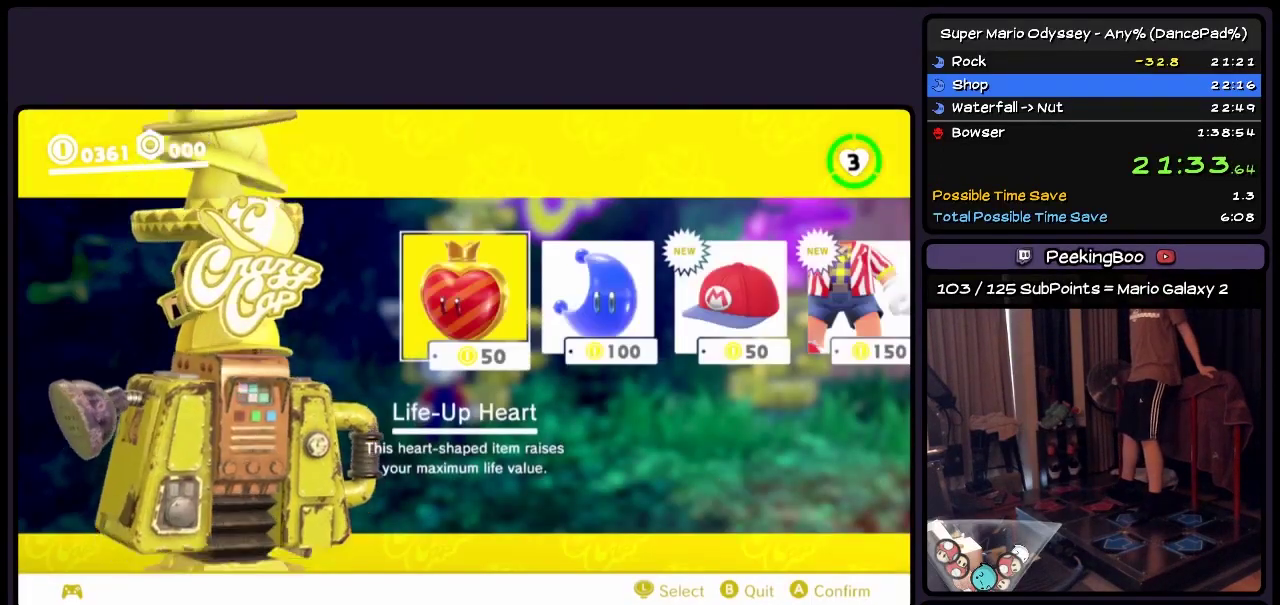
{"buttons": [], "events": [[83, "DPAD_RIGHT", "down"], [83, "R2", "down"], [300, "DPAD_RIGHT", "up"], [300, "R2", "up"], [383, "A", "down"], [467, "A", "up"]]}
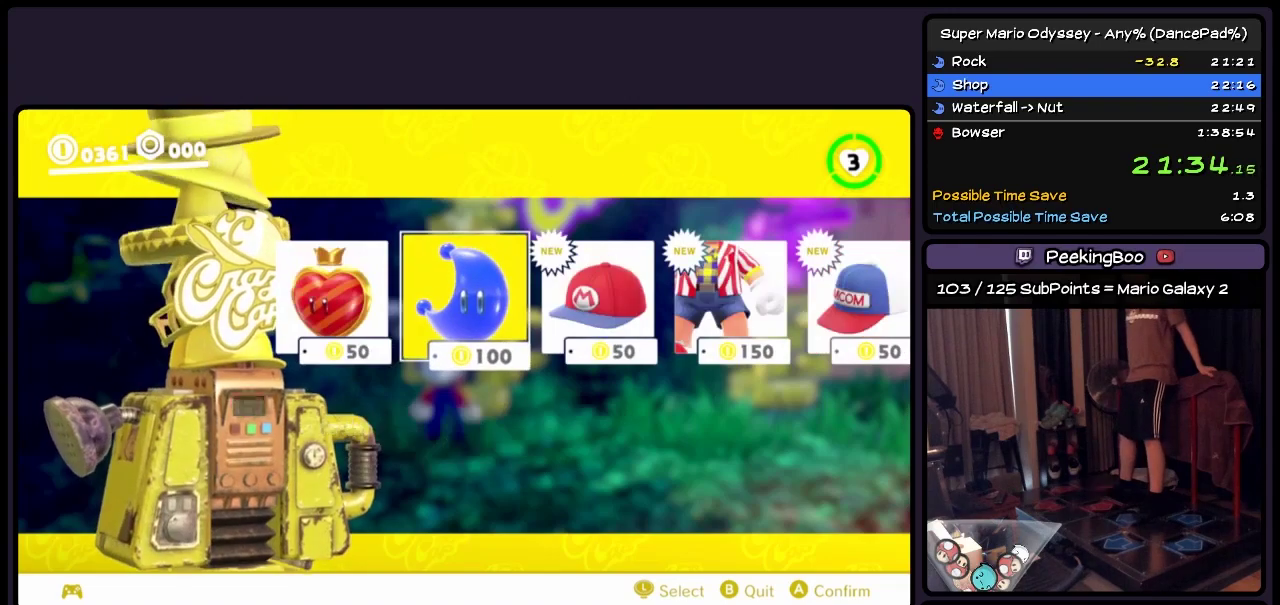
{"buttons": ["A"], "events": [[83, "A", "down"], [217, "A", "up"], [300, "A", "down"], [383, "A", "up"], [467, "A", "down"]]}
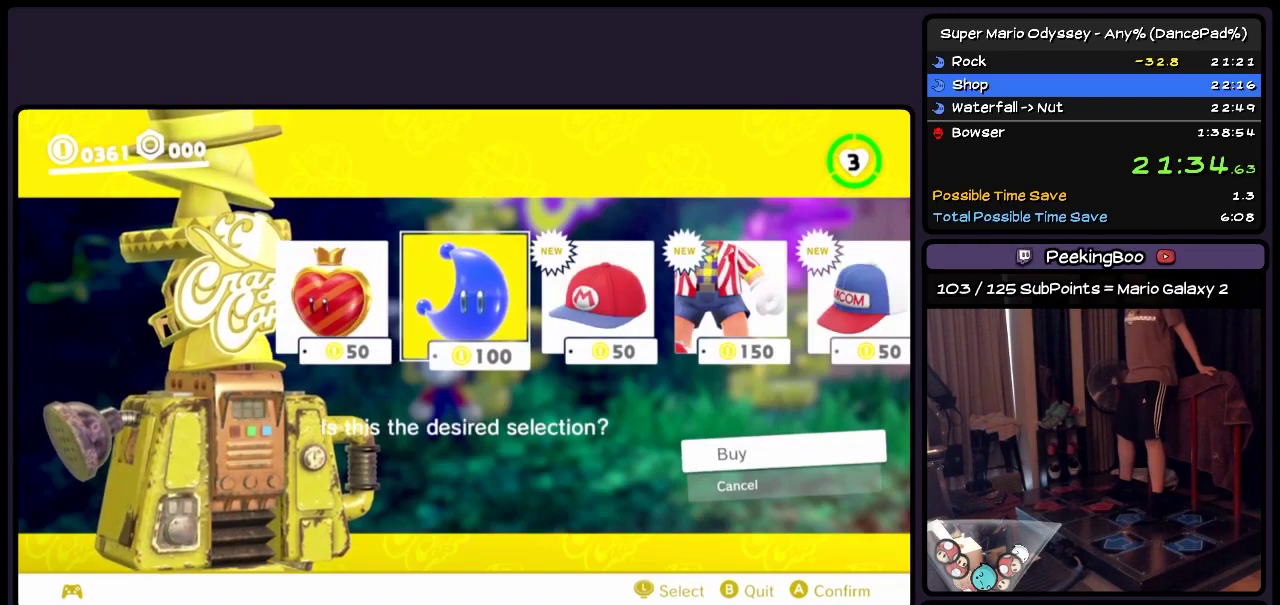
{"buttons": ["A"], "events": [[50, "A", "up"], [167, "A", "down"]]}
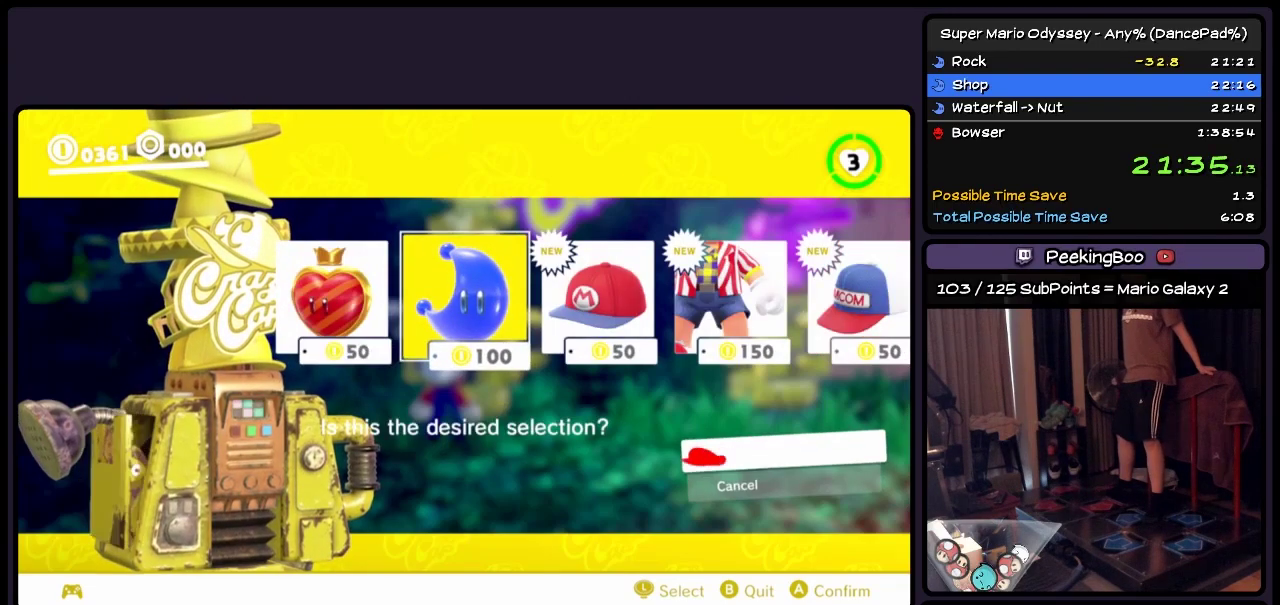
{"buttons": ["A"], "events": [[50, "A", "up"], [133, "A", "down"], [383, "A", "up"], [467, "A", "down"]]}
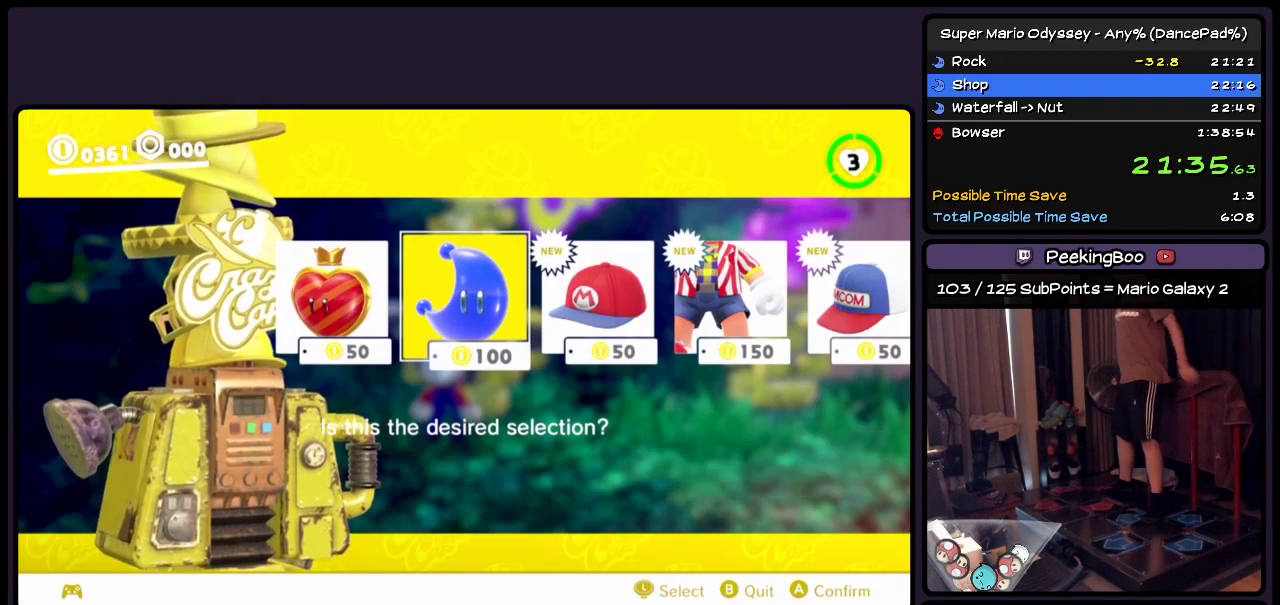
{"buttons": ["A"], "events": [[167, "A", "up"], [217, "A", "down"]]}
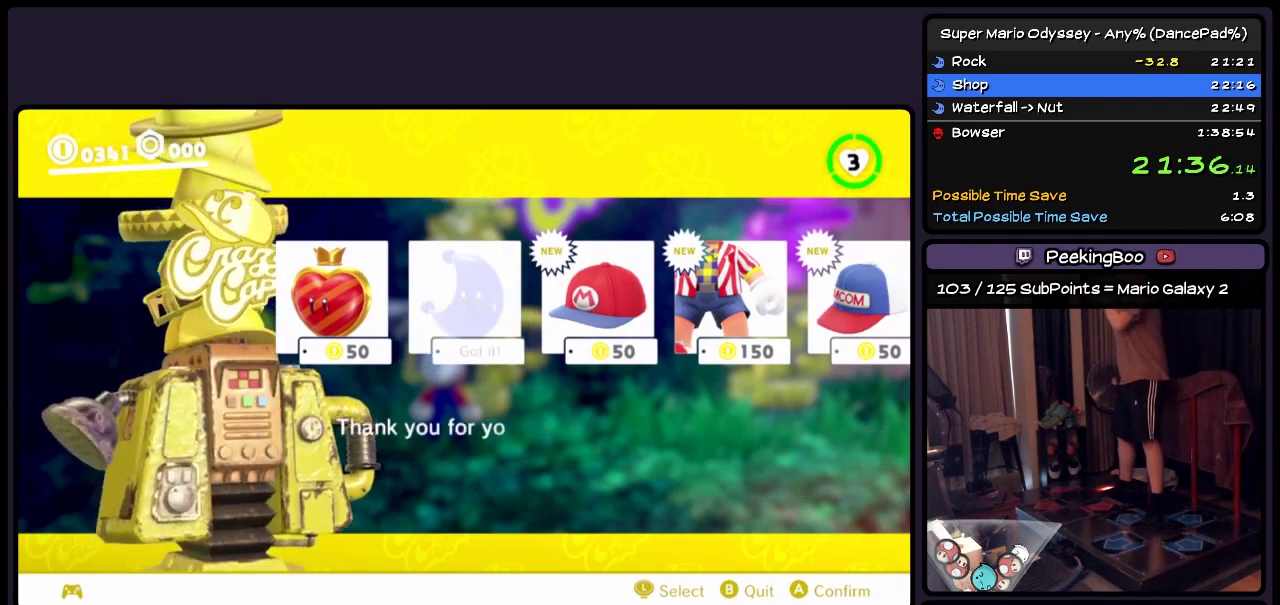
{"buttons": ["A"], "events": [[83, "A", "up"], [250, "A", "down"], [383, "A", "up"], [467, "A", "down"]]}
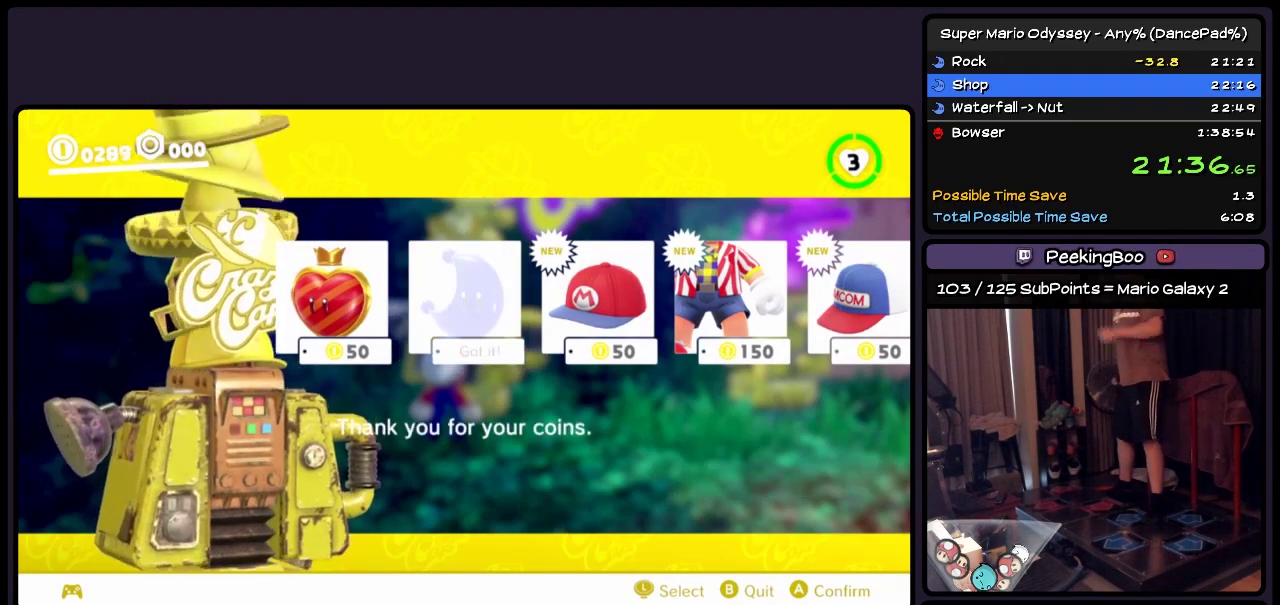
{"buttons": ["A"], "events": [[50, "A", "up"], [167, "A", "down"], [300, "A", "up"], [417, "A", "down"]]}
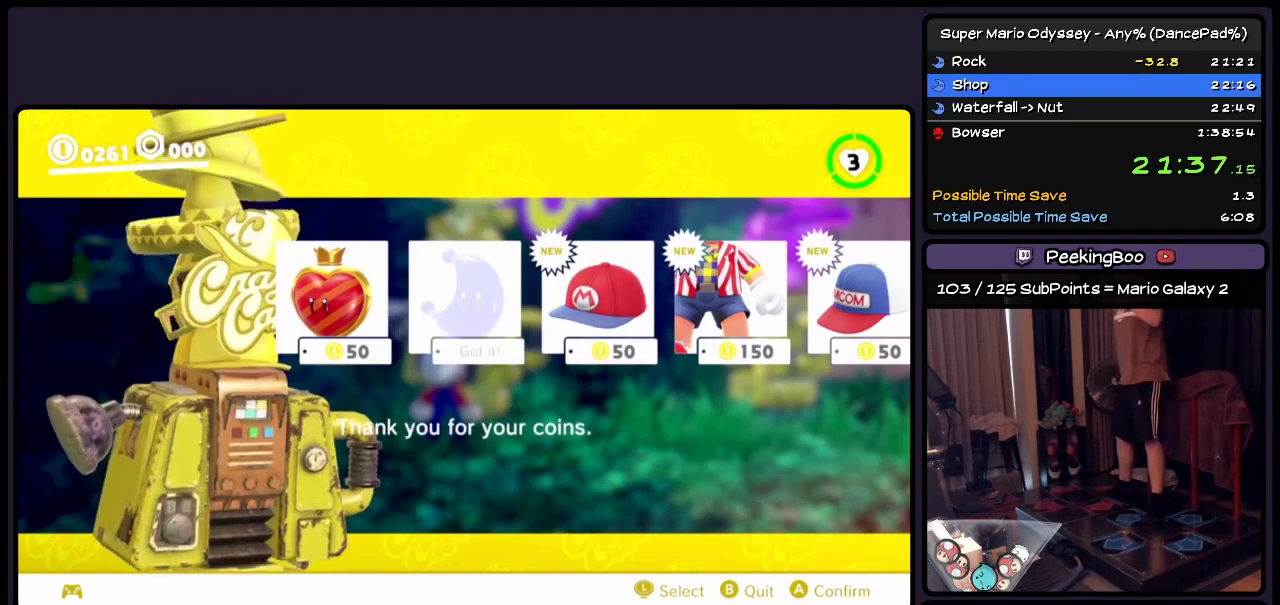
{"buttons": ["A"], "events": [[50, "A", "up"], [250, "A", "down"]]}
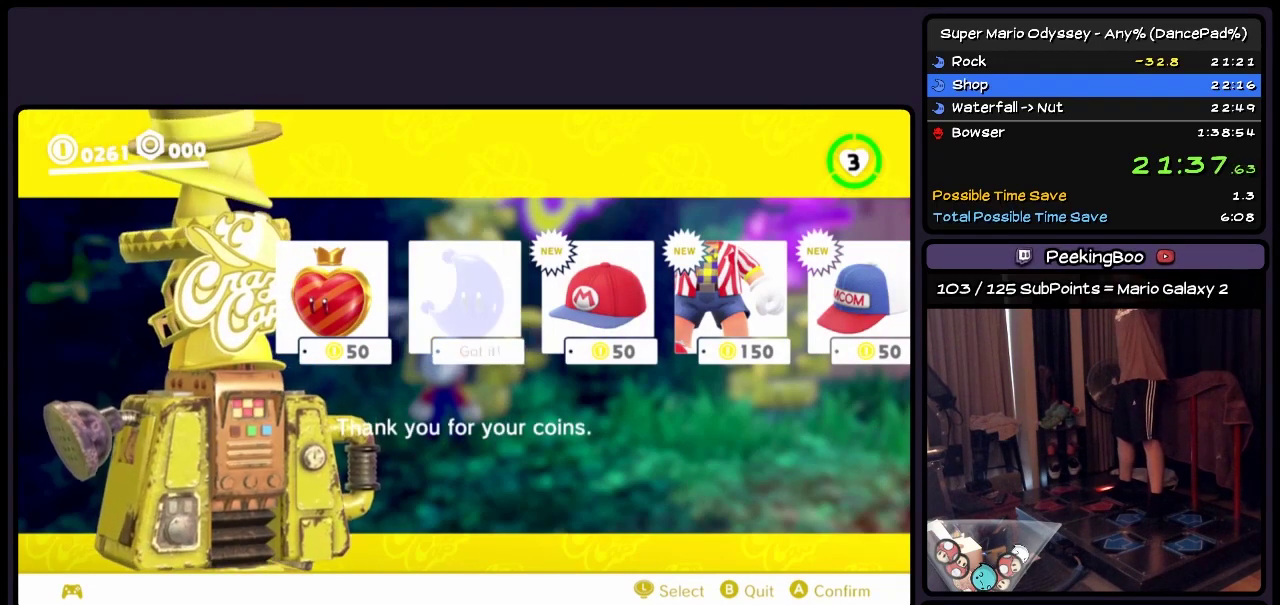
{"buttons": ["A"], "events": [[50, "A", "up"], [133, "A", "down"], [250, "A", "up"], [383, "A", "down"]]}
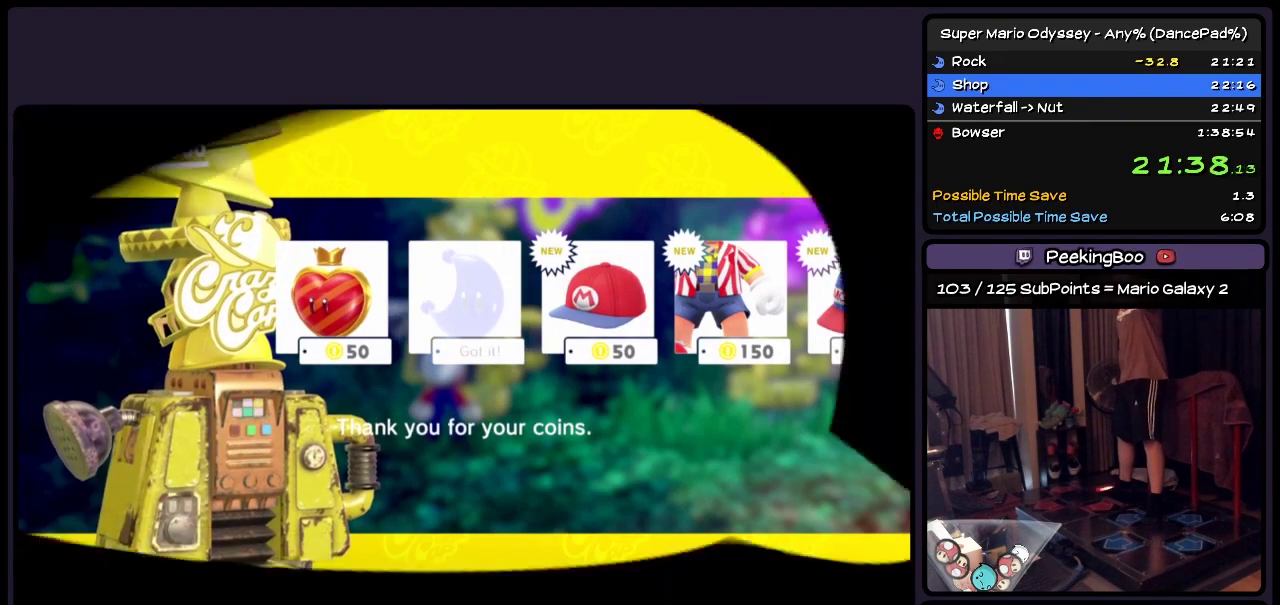
{"buttons": ["A"], "events": [[50, "A", "up"], [167, "A", "down"], [250, "A", "up"], [333, "A", "down"]]}
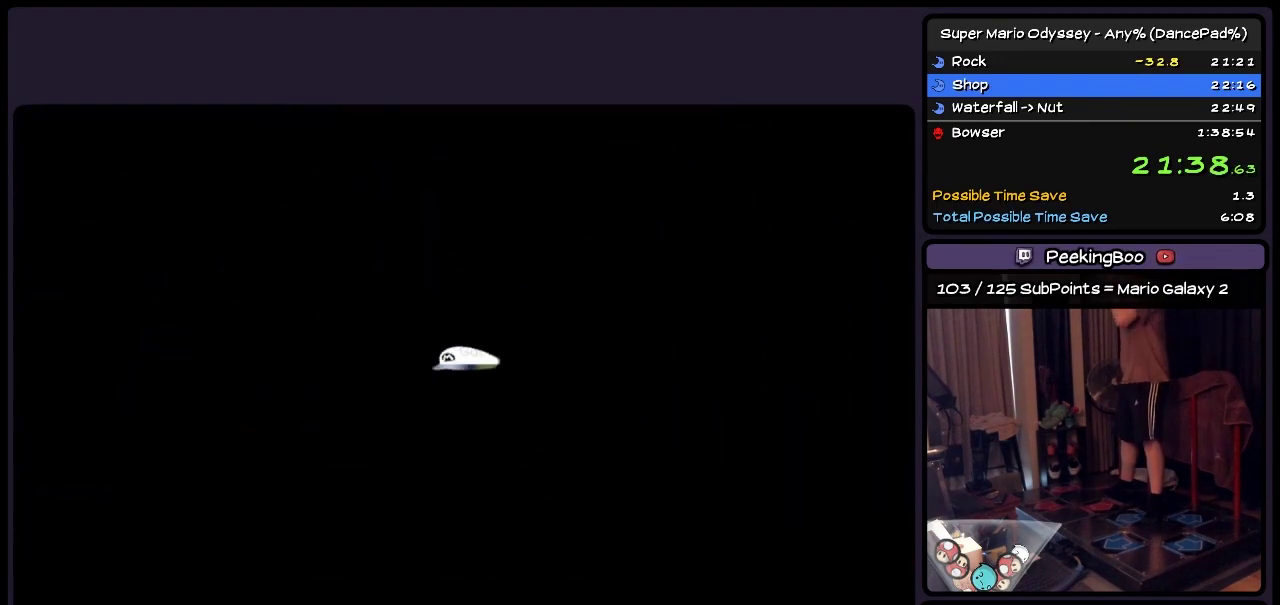
{"buttons": ["A", "R2", "DPAD_RIGHT"], "events": [[217, "DPAD_RIGHT", "down"], [217, "R2", "down"]]}
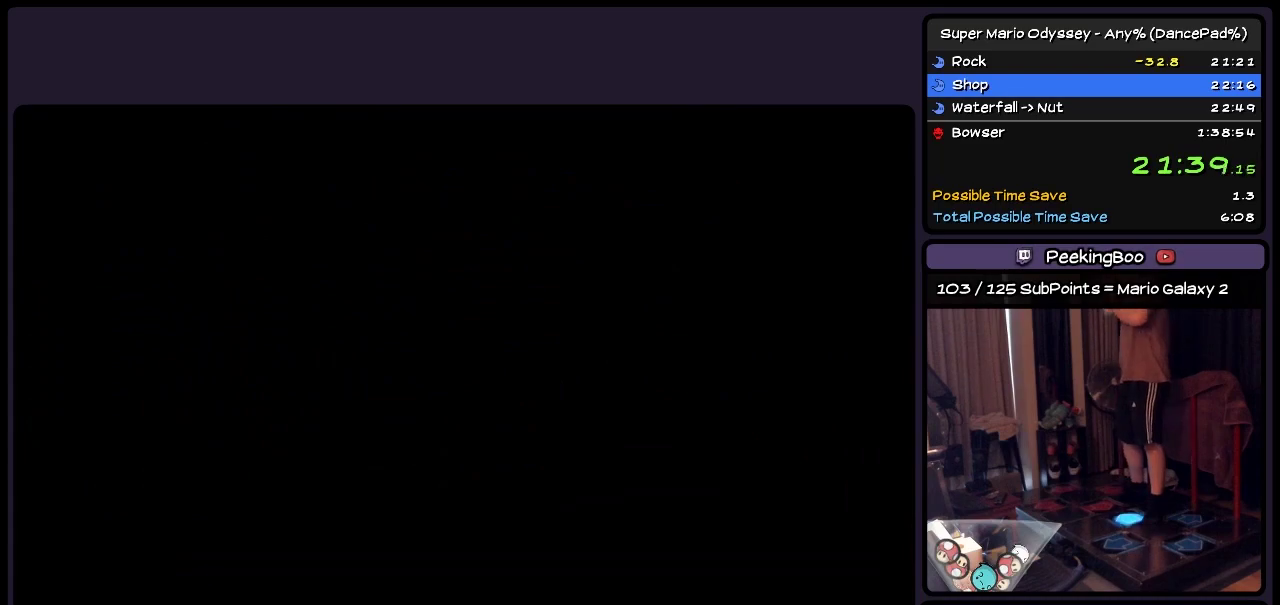
{"buttons": ["A", "R2", "DPAD_RIGHT"], "events": []}
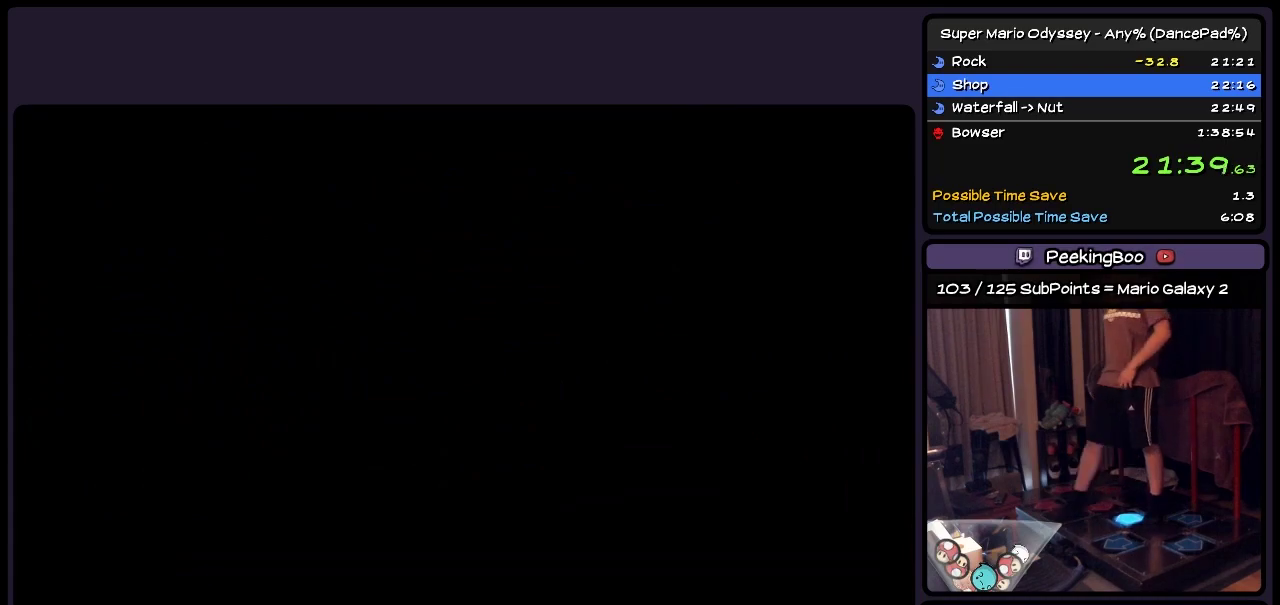
{"buttons": ["A"], "events": [[300, "DPAD_RIGHT", "up"], [300, "R2", "up"]]}
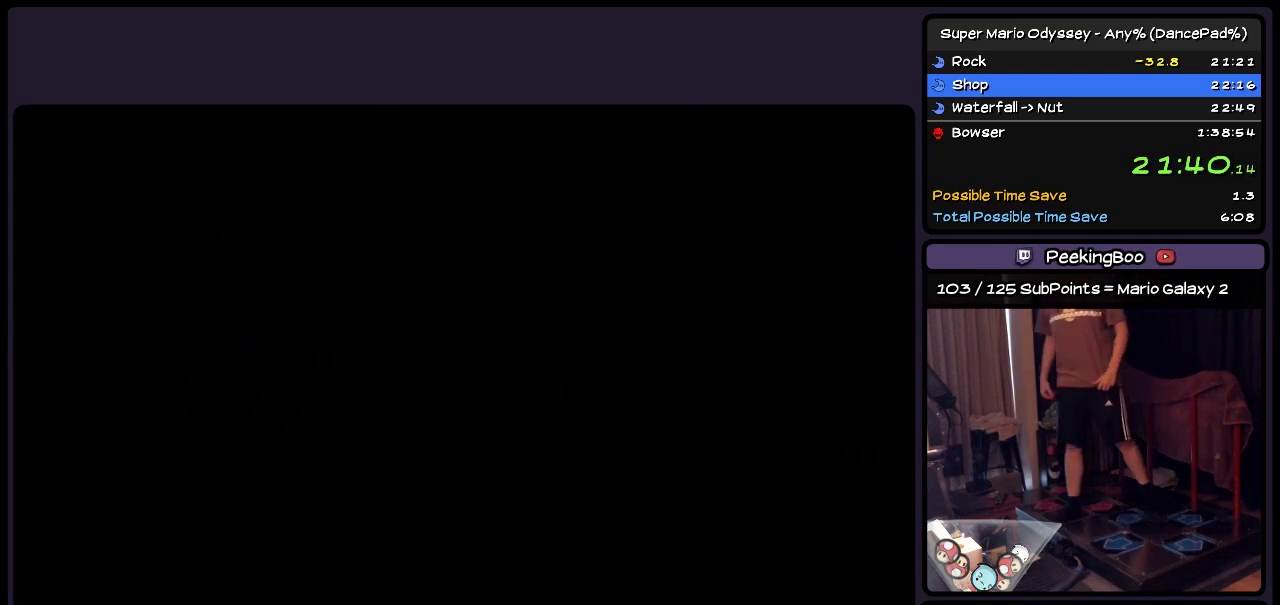
{"buttons": ["A"], "events": []}
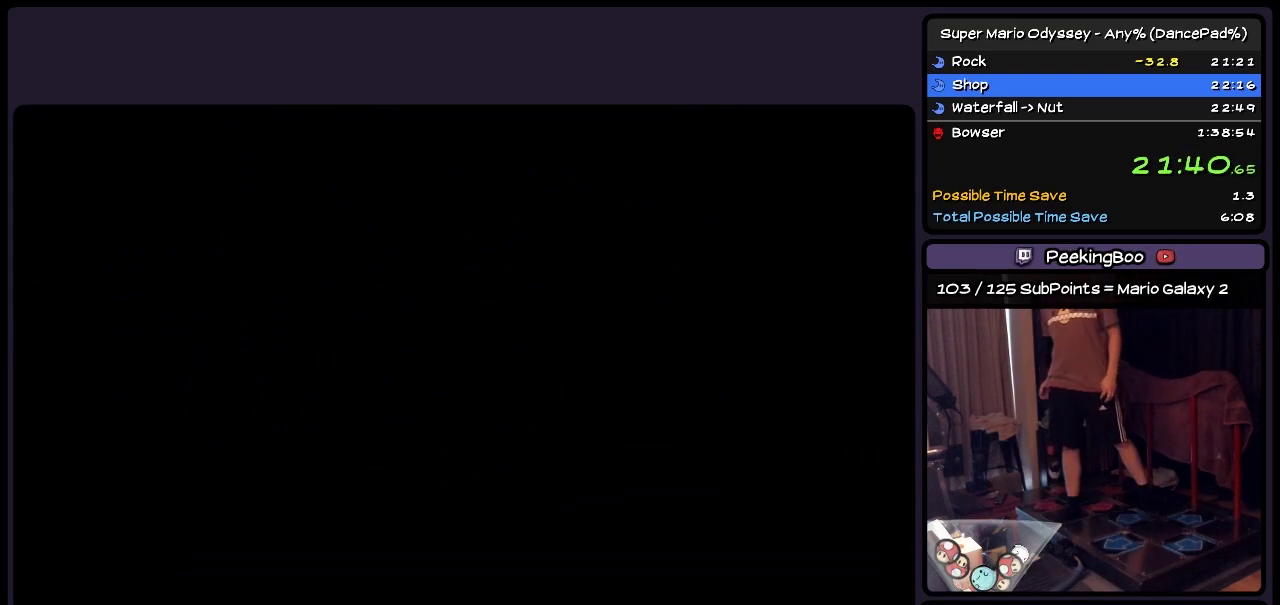
{"buttons": ["A"], "events": []}
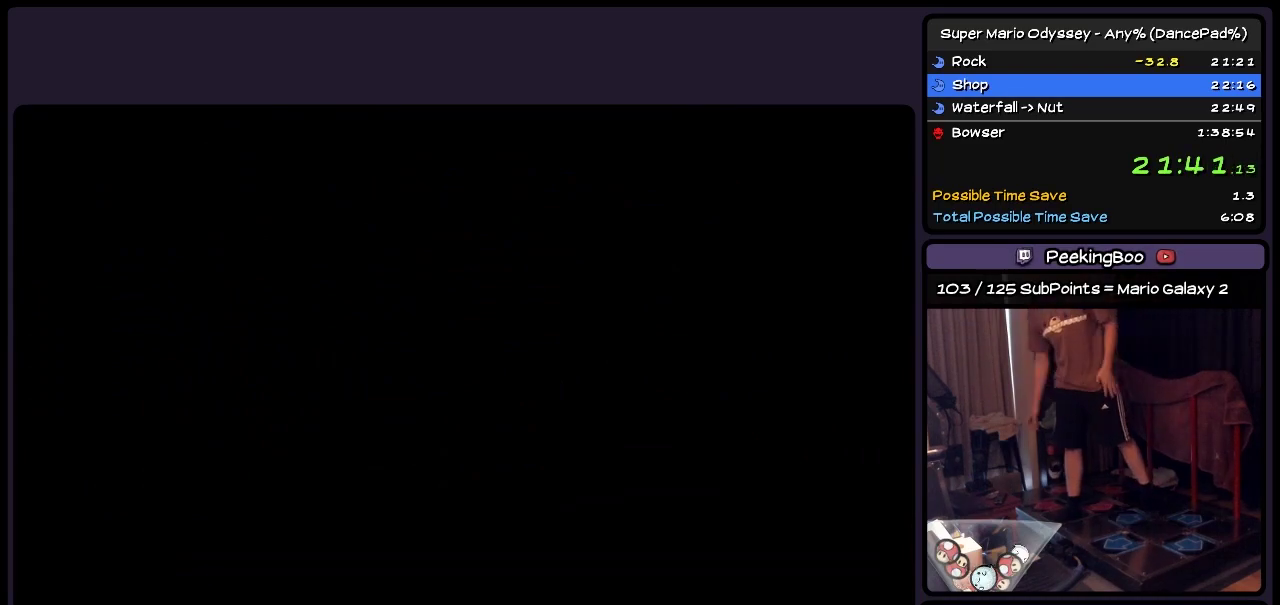
{"buttons": ["A"], "events": []}
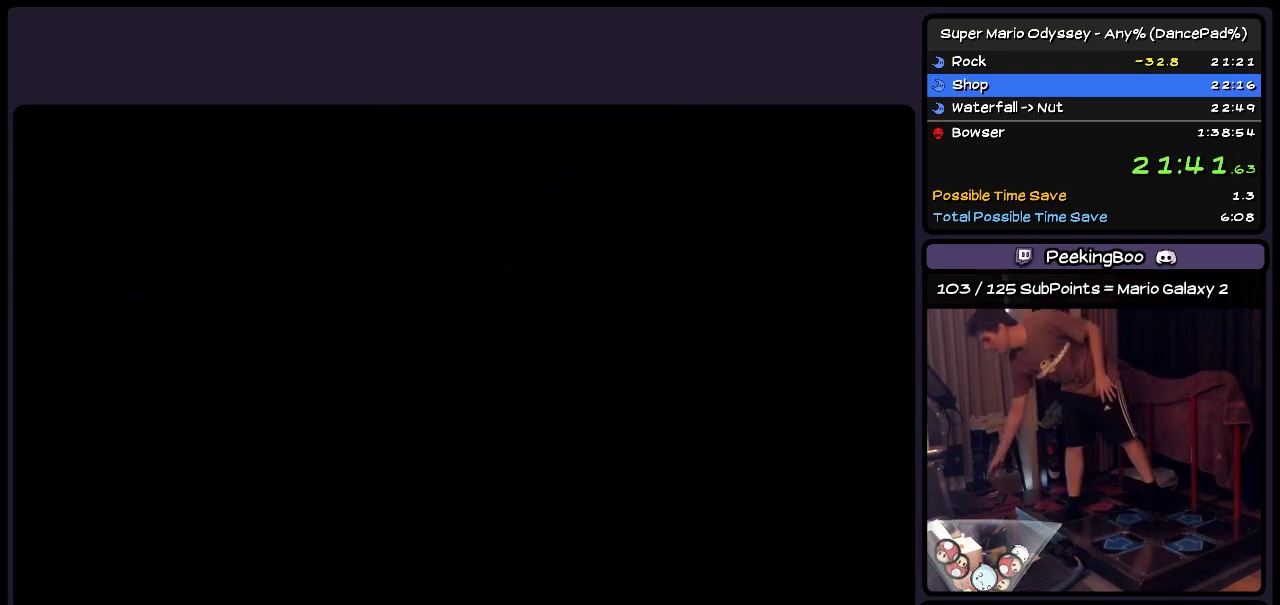
{"buttons": ["A"], "events": []}
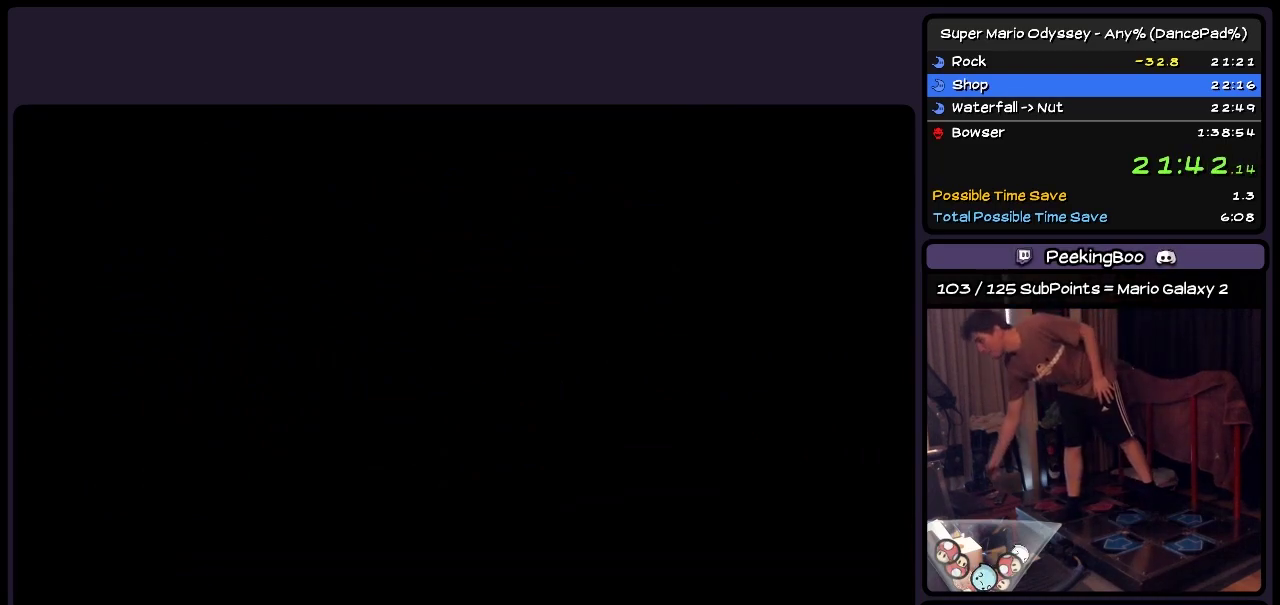
{"buttons": ["A"], "events": []}
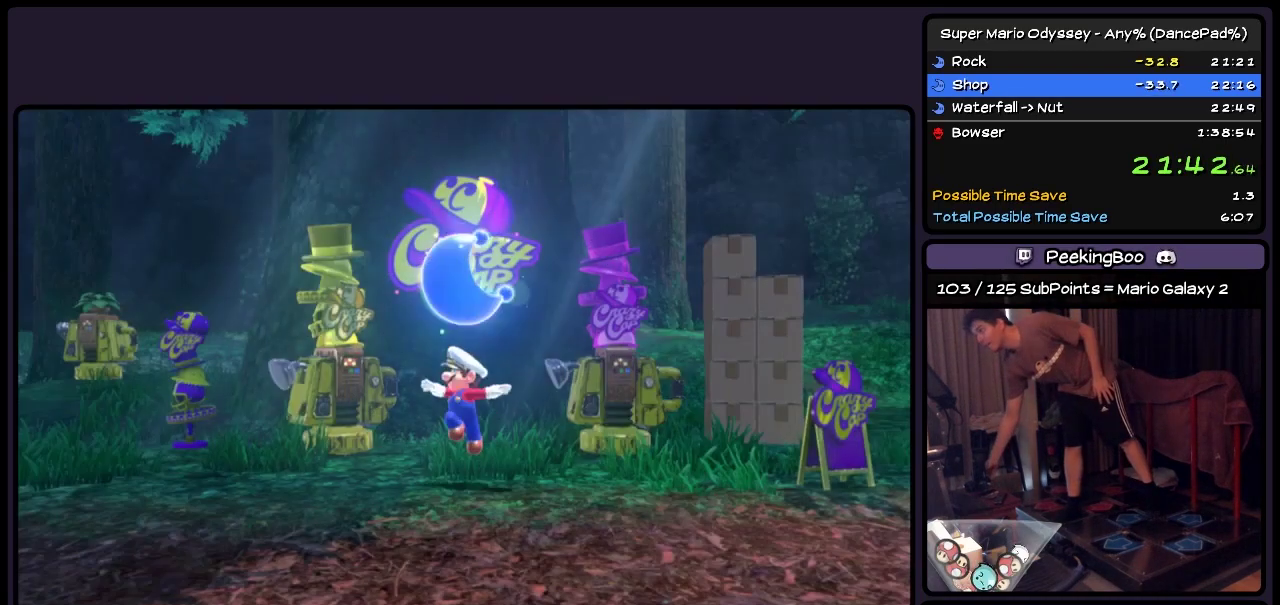
{"buttons": ["A"], "events": []}